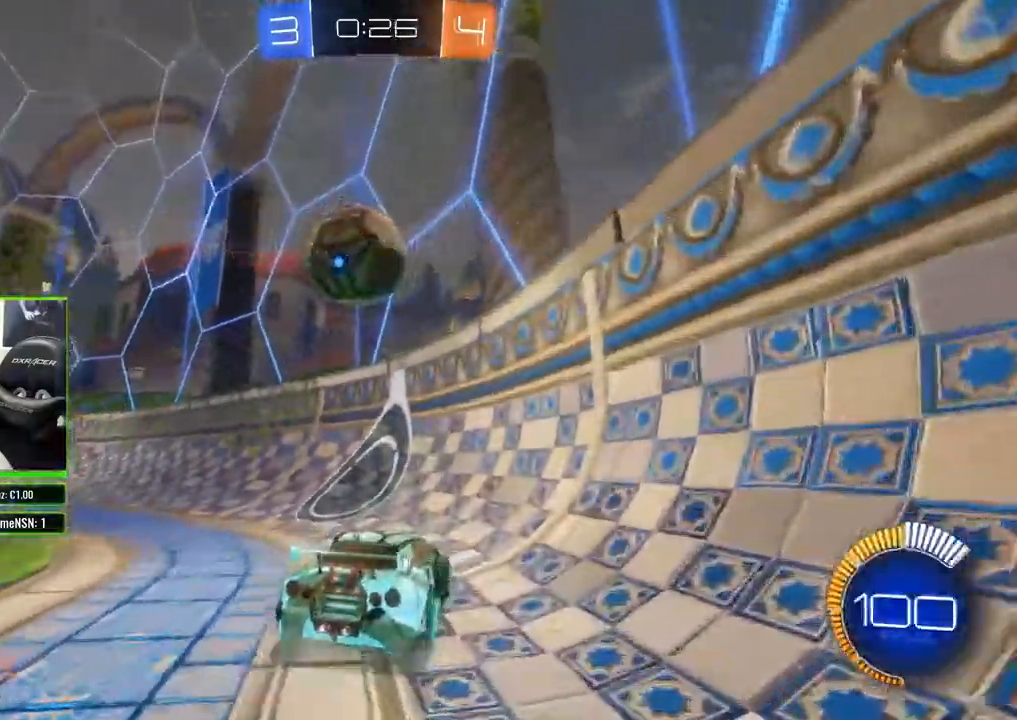
Gameplay with a controller (Xbox layout); each line is a JSON object with the inputs held at the frame after it (dt_ms = milliseconds from this image to that frame). "events" lists button and stick changes between this image and that frame as [ms after this image, input, new state], when the widget could be followed in between.
{"dt_ms": 500, "buttons": ["B", "R2"], "left_stick": "left", "right_stick": "center", "events": [[83, "B", "down"], [167, "left_stick", "left"]]}
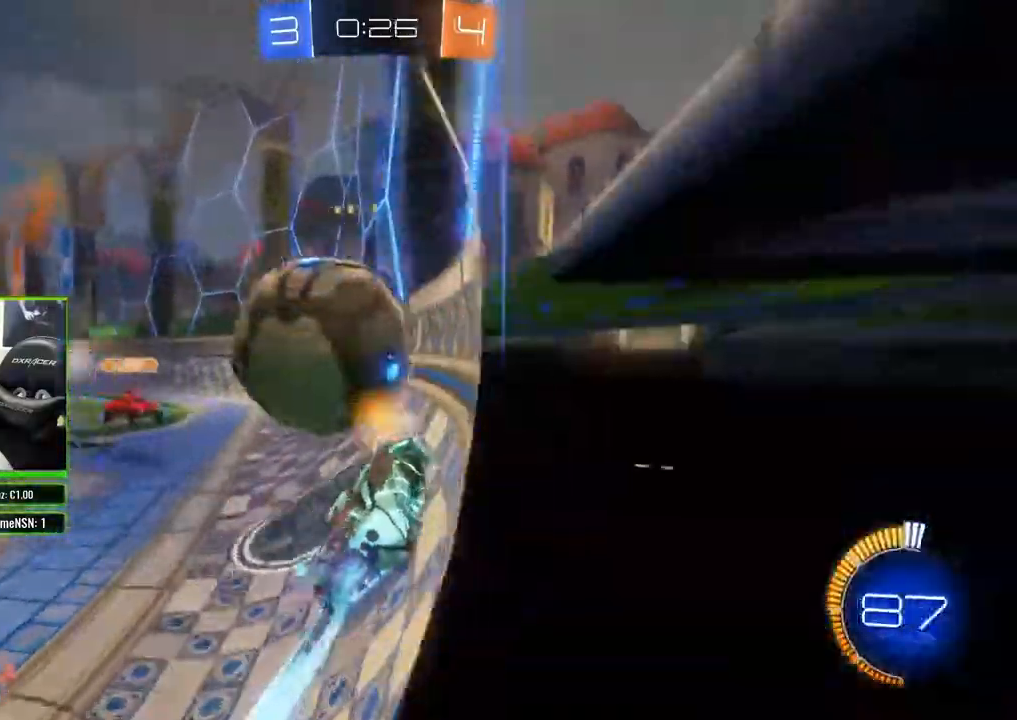
{"dt_ms": 1000, "buttons": ["B", "R2"], "left_stick": "left", "right_stick": "center"}
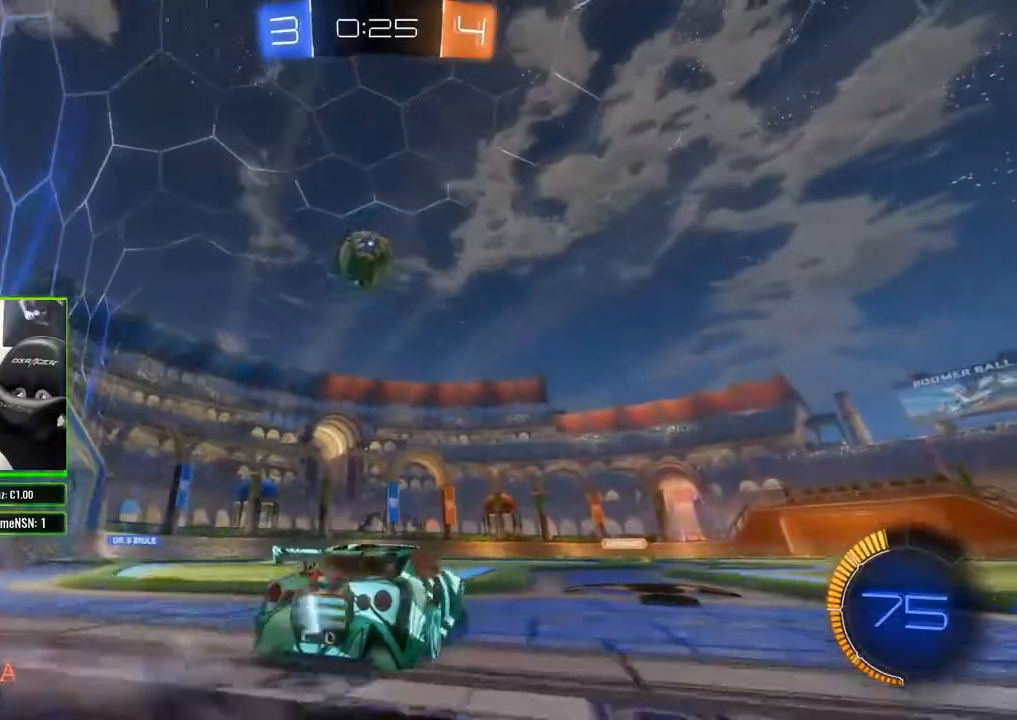
{"dt_ms": 500, "buttons": ["R2"], "left_stick": "center", "right_stick": "center", "events": [[250, "left_stick", "center"], [367, "B", "up"]]}
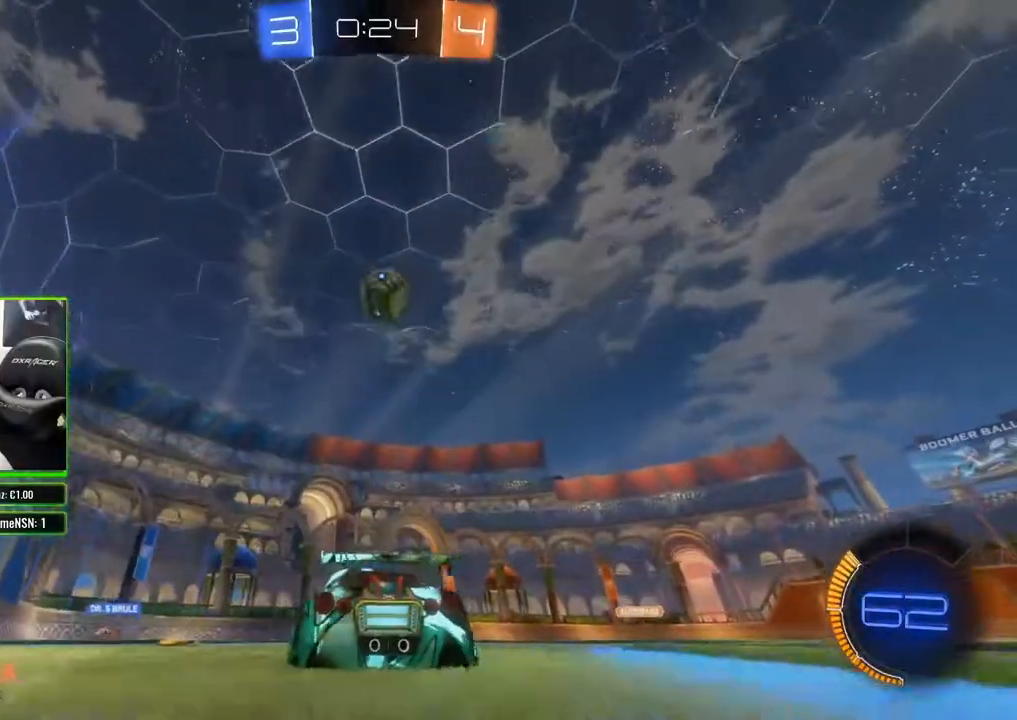
{"dt_ms": 500, "buttons": ["R2"], "left_stick": "center", "right_stick": "center", "events": [[117, "left_stick", "left"], [500, "left_stick", "center"]]}
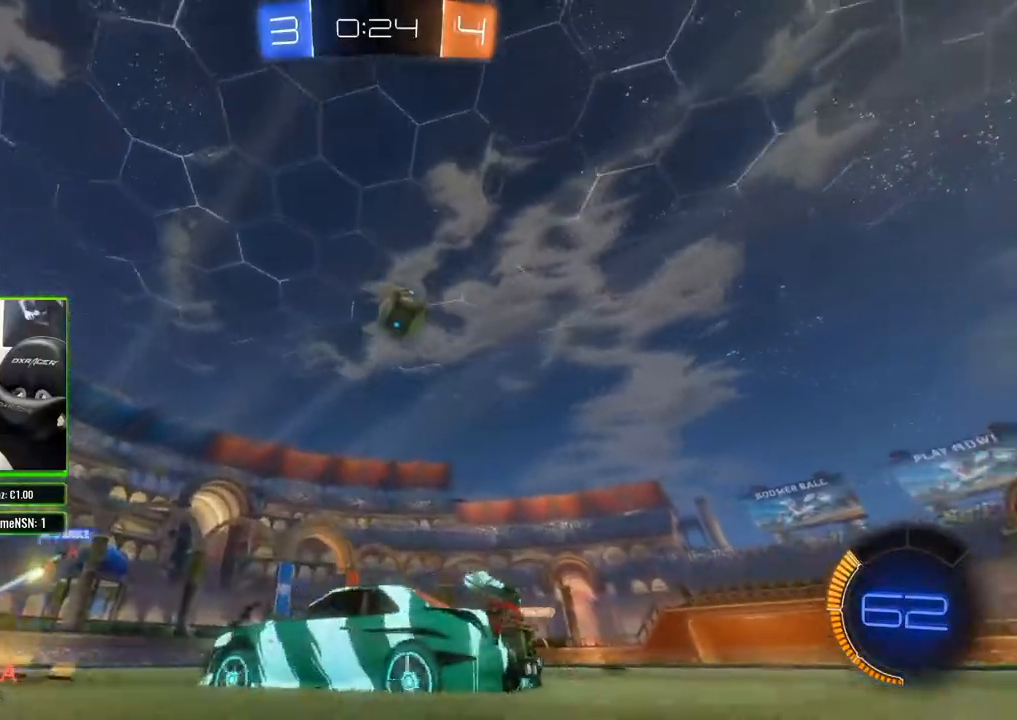
{"dt_ms": 500, "buttons": ["R2"], "left_stick": "right", "right_stick": "center", "events": [[50, "left_stick", "right"]]}
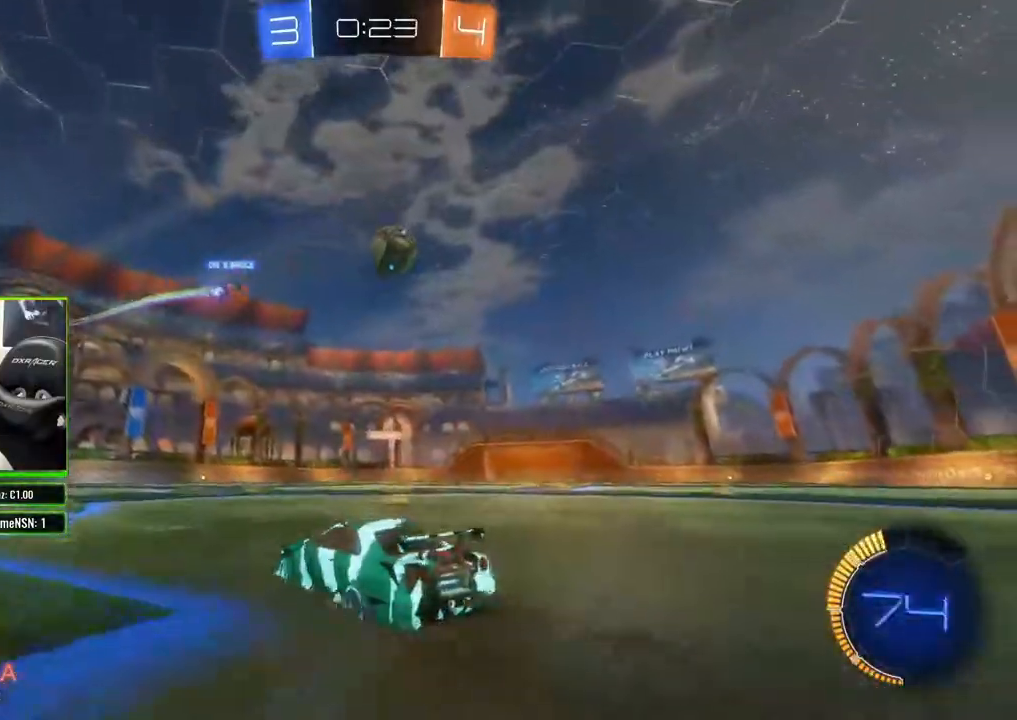
{"dt_ms": 500, "buttons": ["R2"], "left_stick": "left", "right_stick": "center", "events": [[467, "left_stick", "left"]]}
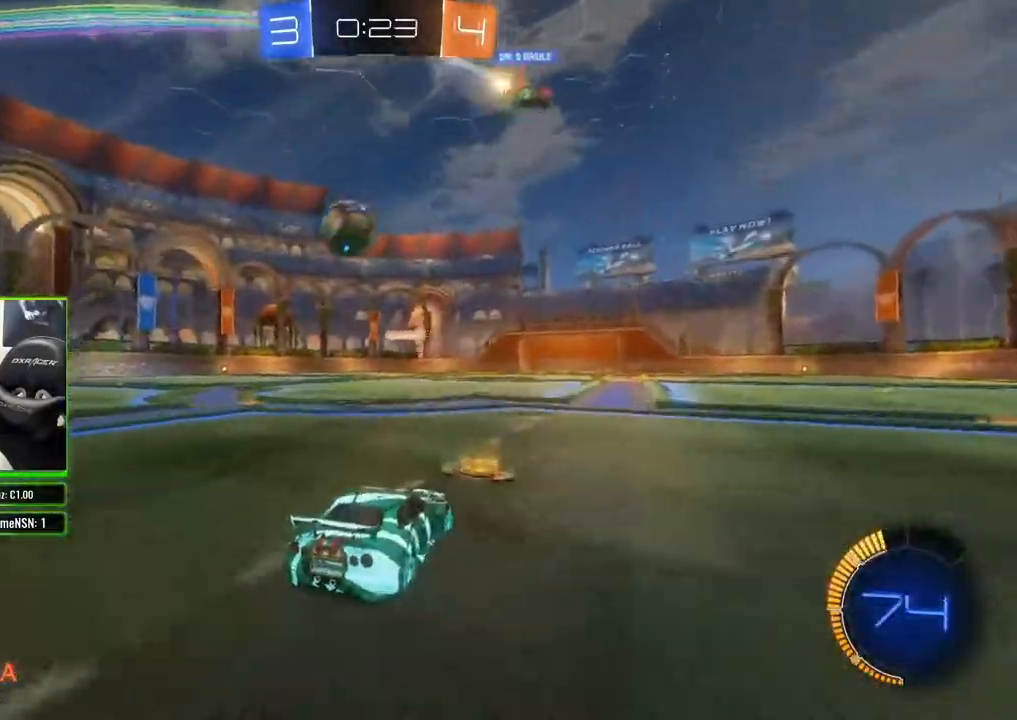
{"dt_ms": 500, "buttons": ["R2"], "left_stick": "center", "right_stick": "center", "events": [[417, "left_stick", "center"]]}
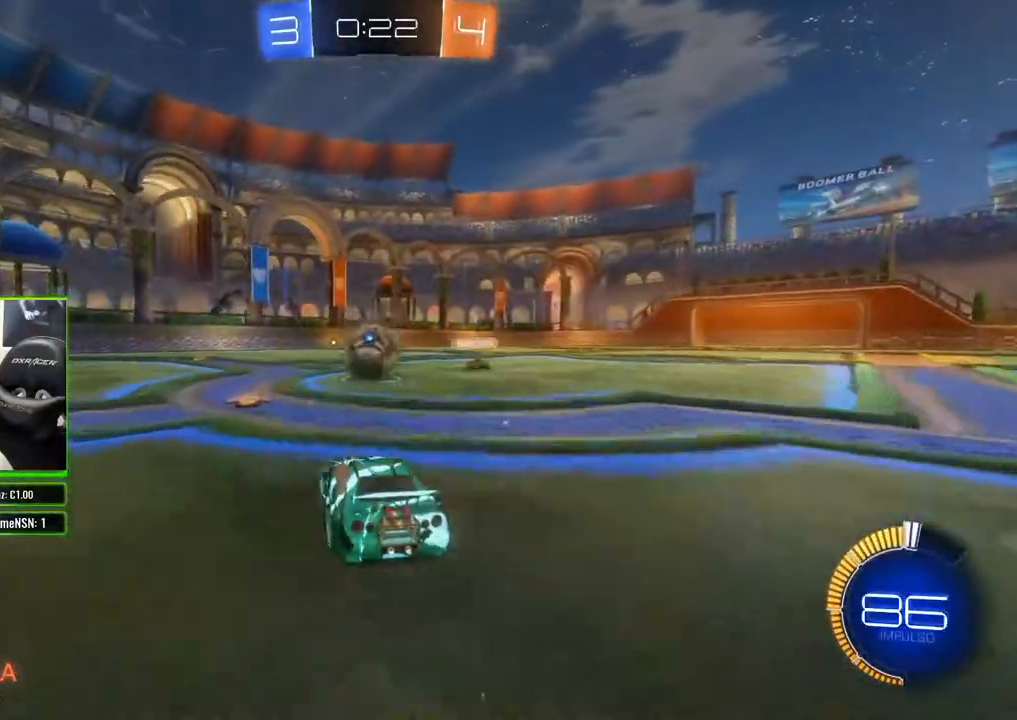
{"dt_ms": 500, "buttons": ["R2"], "left_stick": "left", "right_stick": "center", "events": [[200, "left_stick", "left"], [350, "left_stick", "center"], [450, "left_stick", "left"]]}
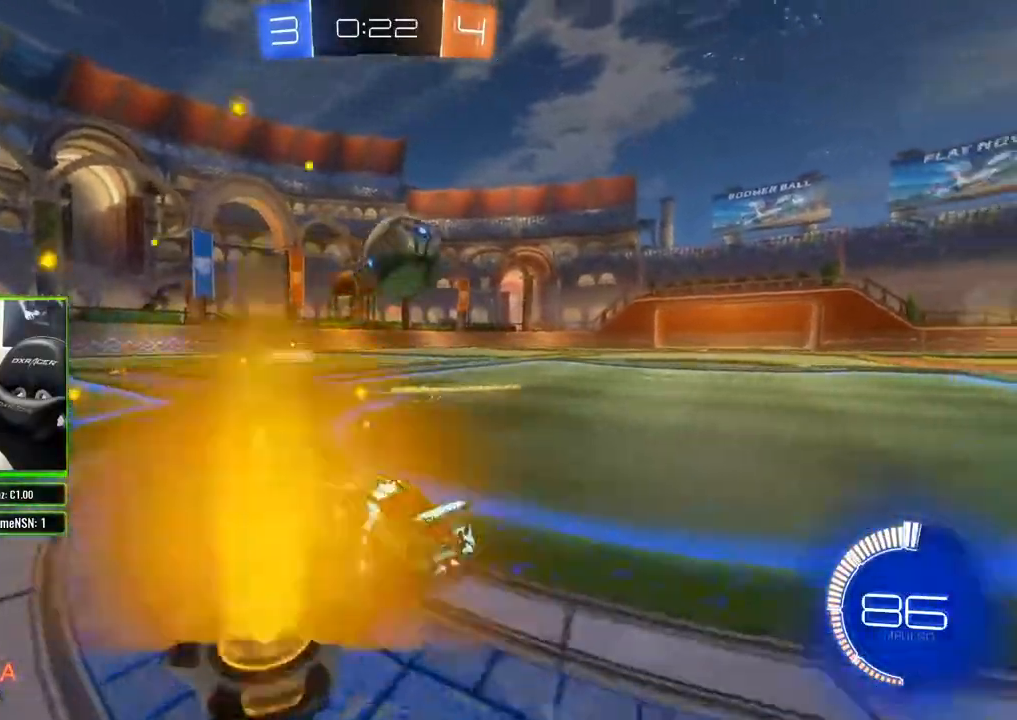
{"dt_ms": 500, "buttons": ["R2"], "left_stick": "right", "right_stick": "center", "events": [[167, "left_stick", "center"], [283, "left_stick", "right"], [367, "X", "down"], [500, "X", "up"]]}
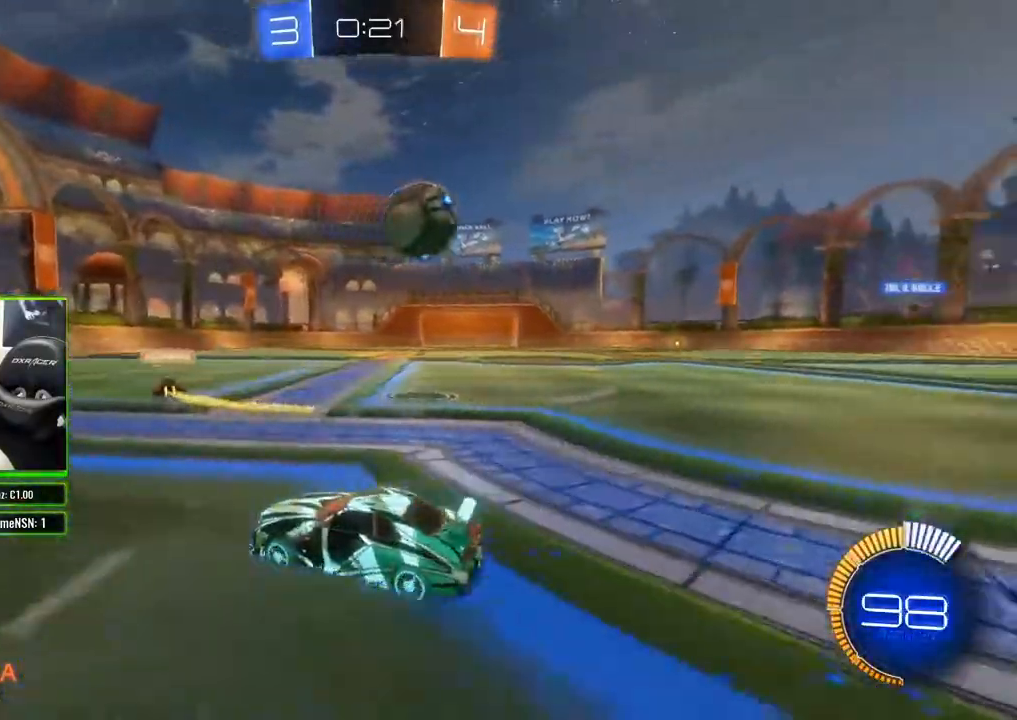
{"dt_ms": 500, "buttons": ["R2"], "left_stick": "center", "right_stick": "center", "events": [[317, "left_stick", "center"]]}
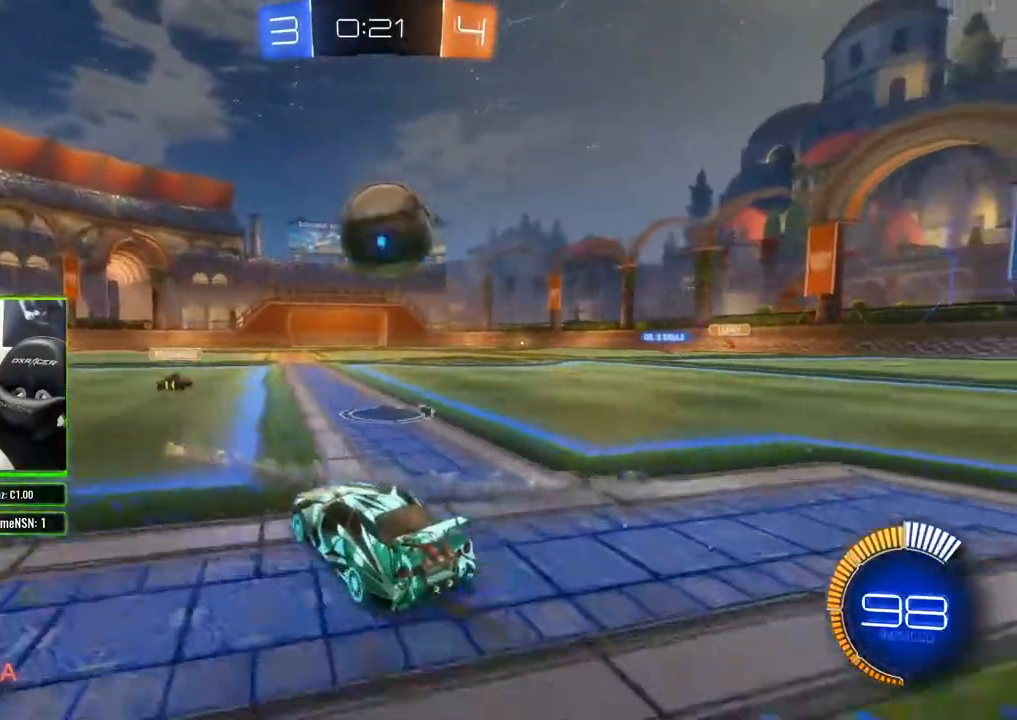
{"dt_ms": 500, "buttons": ["R2"], "left_stick": "center", "right_stick": "center", "events": [[100, "left_stick", "right"], [283, "left_stick", "center"]]}
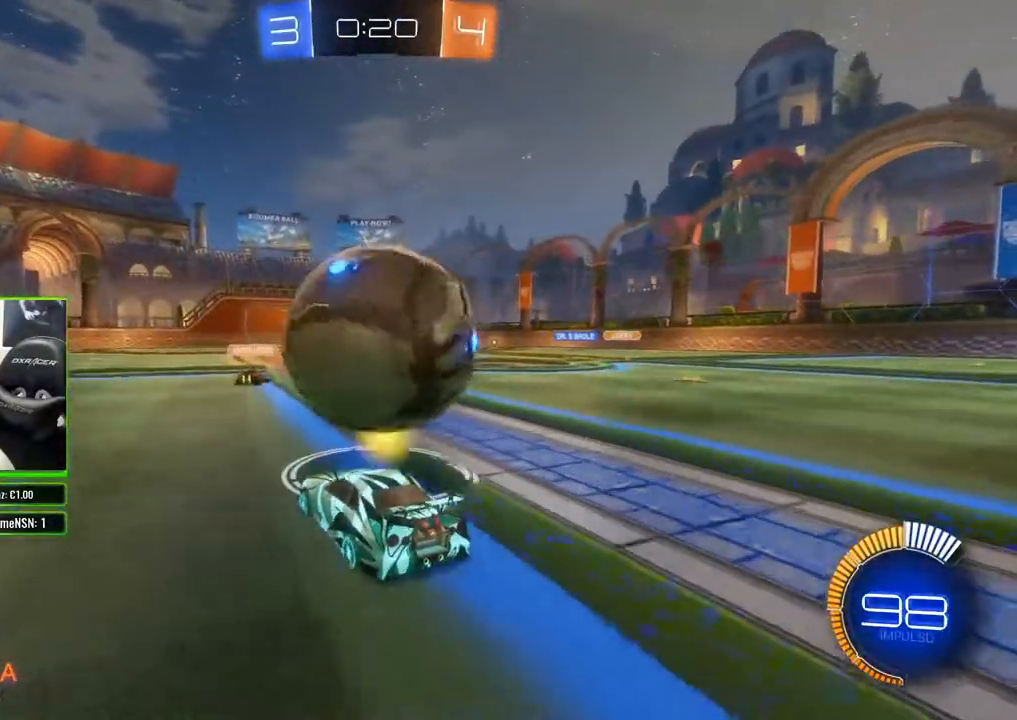
{"dt_ms": 500, "buttons": ["B", "R2"], "left_stick": "center", "right_stick": "center", "events": [[367, "B", "down"]]}
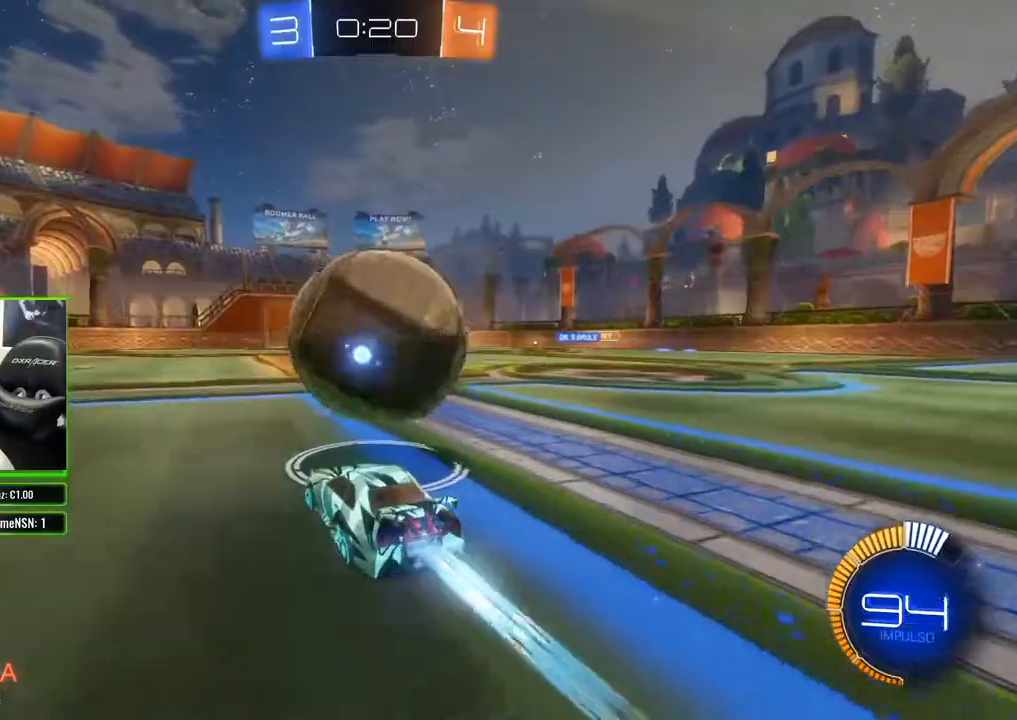
{"dt_ms": 500, "buttons": ["R2"], "left_stick": "center", "right_stick": "center", "events": [[117, "left_stick", "right"], [233, "left_stick", "center"], [367, "left_stick", "left"], [450, "left_stick", "center"], [483, "B", "up"]]}
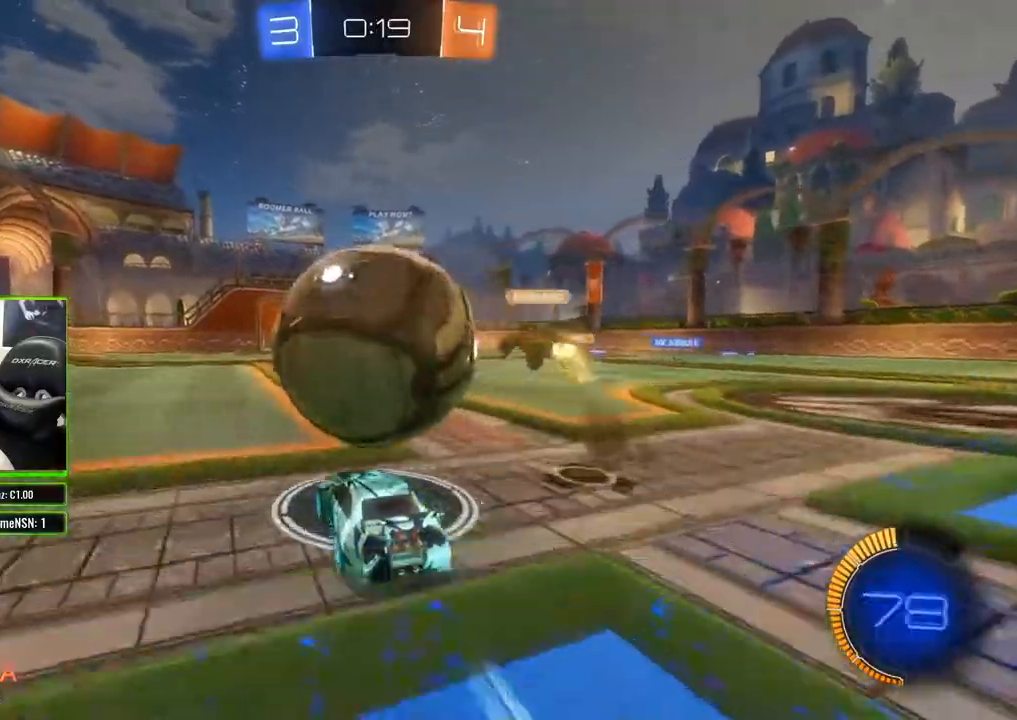
{"dt_ms": 500, "buttons": ["B", "R2"], "left_stick": "center", "right_stick": "center", "events": [[400, "B", "down"]]}
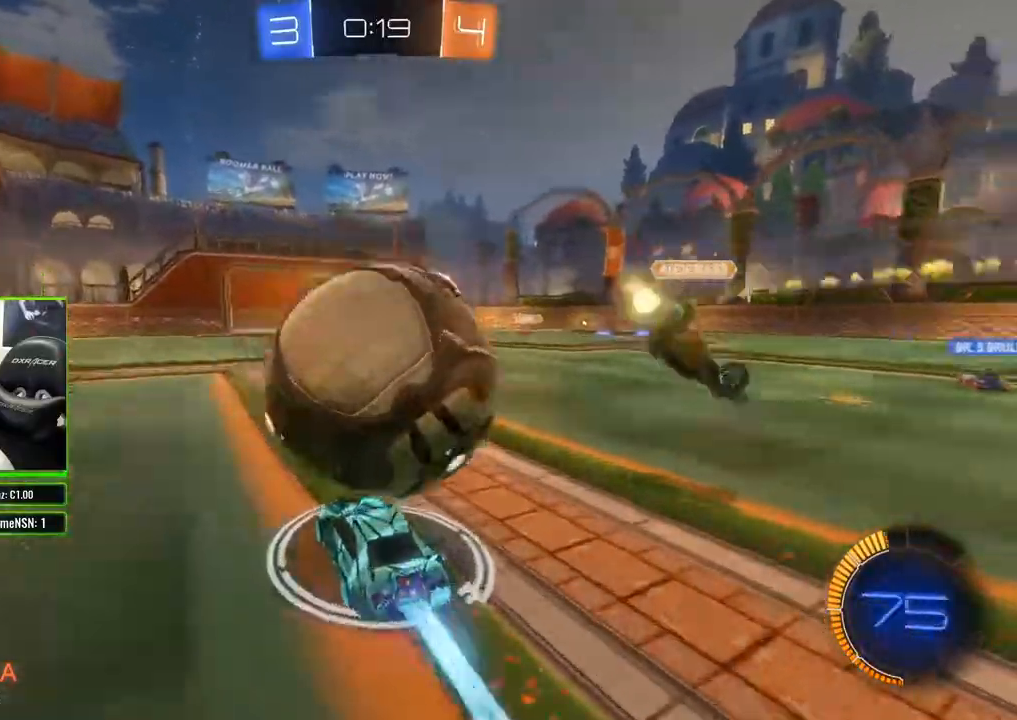
{"dt_ms": 1000, "buttons": ["B", "R2"], "left_stick": "left", "right_stick": "center"}
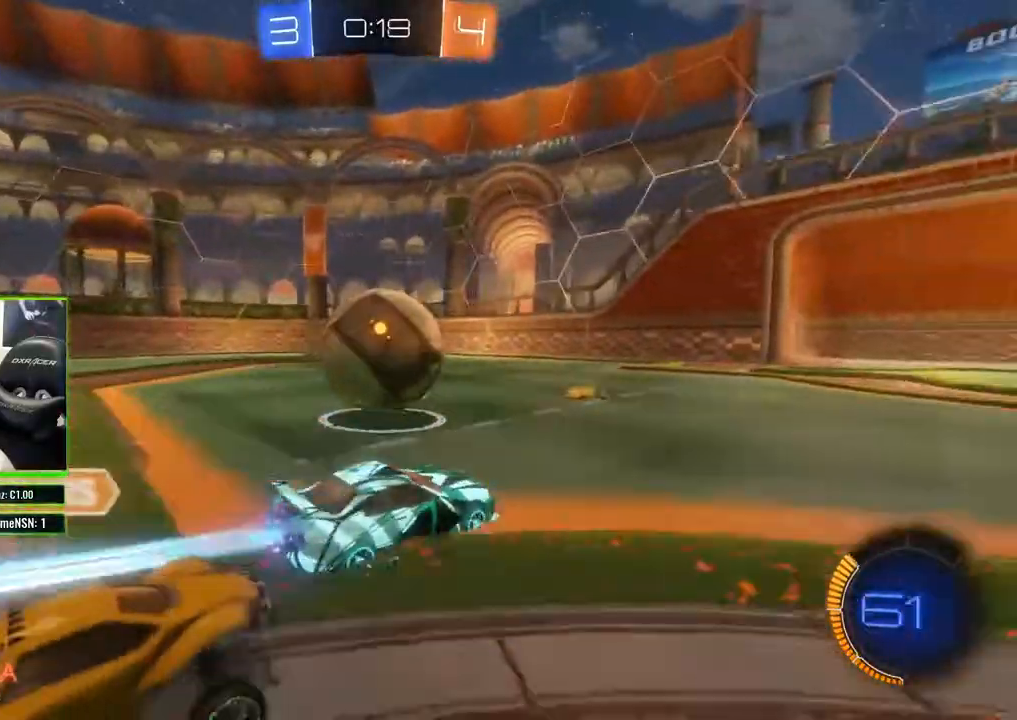
{"dt_ms": 500, "buttons": ["R2"], "left_stick": "up-right", "right_stick": "center", "events": [[250, "left_stick", "center"], [333, "left_stick", "right"], [450, "B", "up"], [483, "left_stick", "up-right"]]}
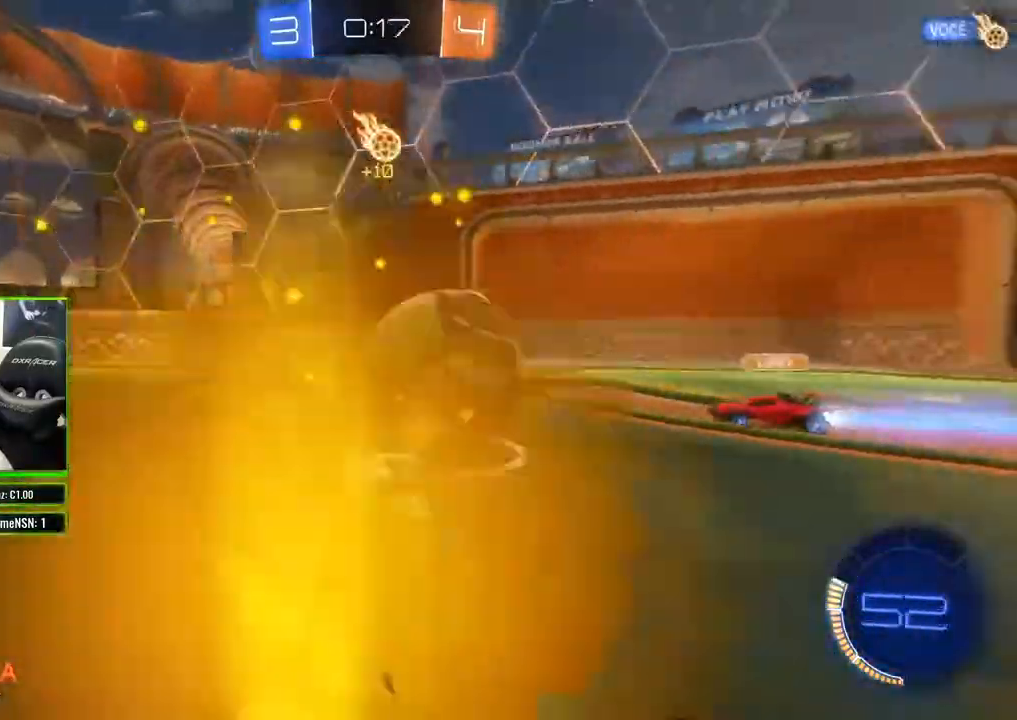
{"dt_ms": 500, "buttons": ["R2"], "left_stick": "center", "right_stick": "center", "events": [[33, "A", "down"], [83, "A", "up"], [133, "A", "down"], [217, "A", "up"], [250, "left_stick", "up"], [400, "left_stick", "center"]]}
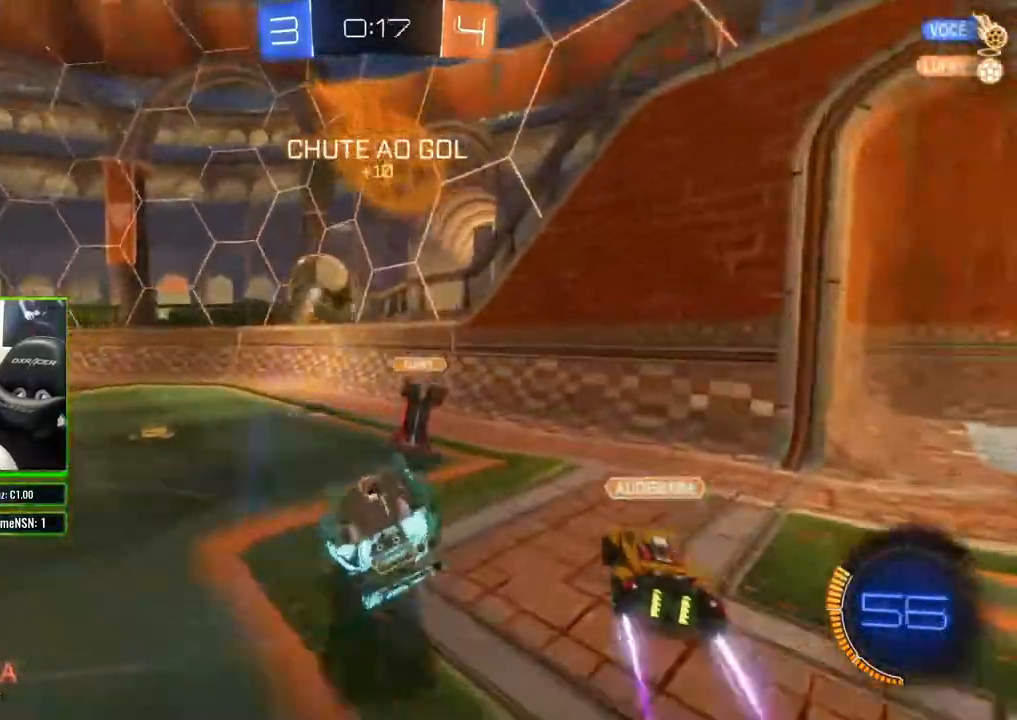
{"dt_ms": 500, "buttons": ["R2"], "left_stick": "left", "right_stick": "center", "events": [[183, "left_stick", "left"]]}
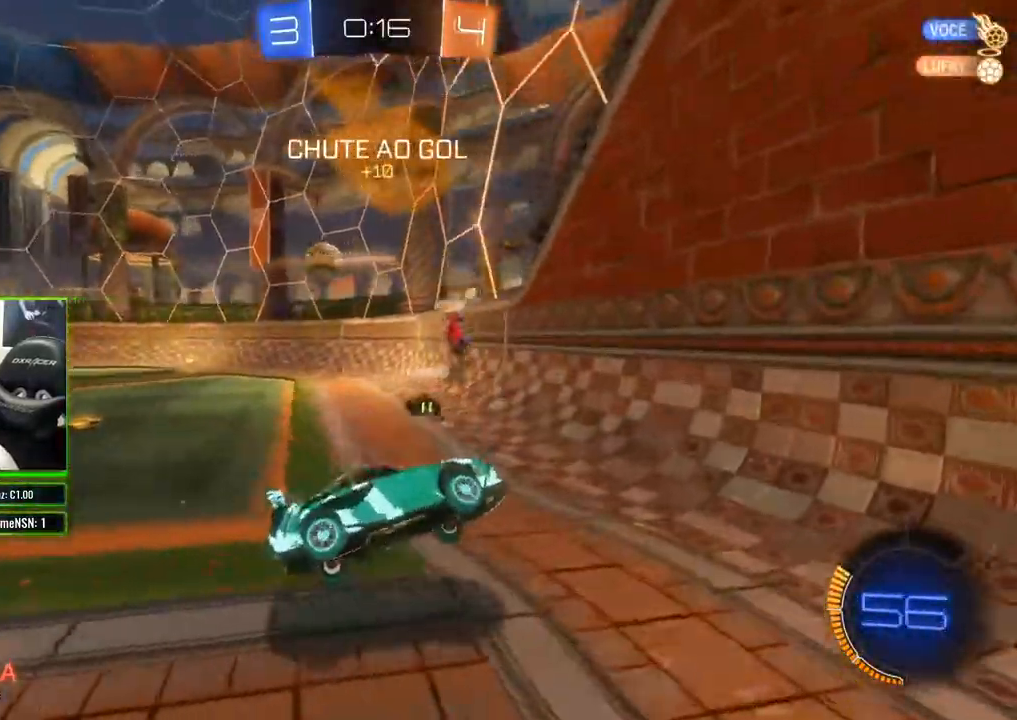
{"dt_ms": 500, "buttons": ["R2"], "left_stick": "left", "right_stick": "center", "events": [[33, "left_stick", "center"], [133, "left_stick", "left"]]}
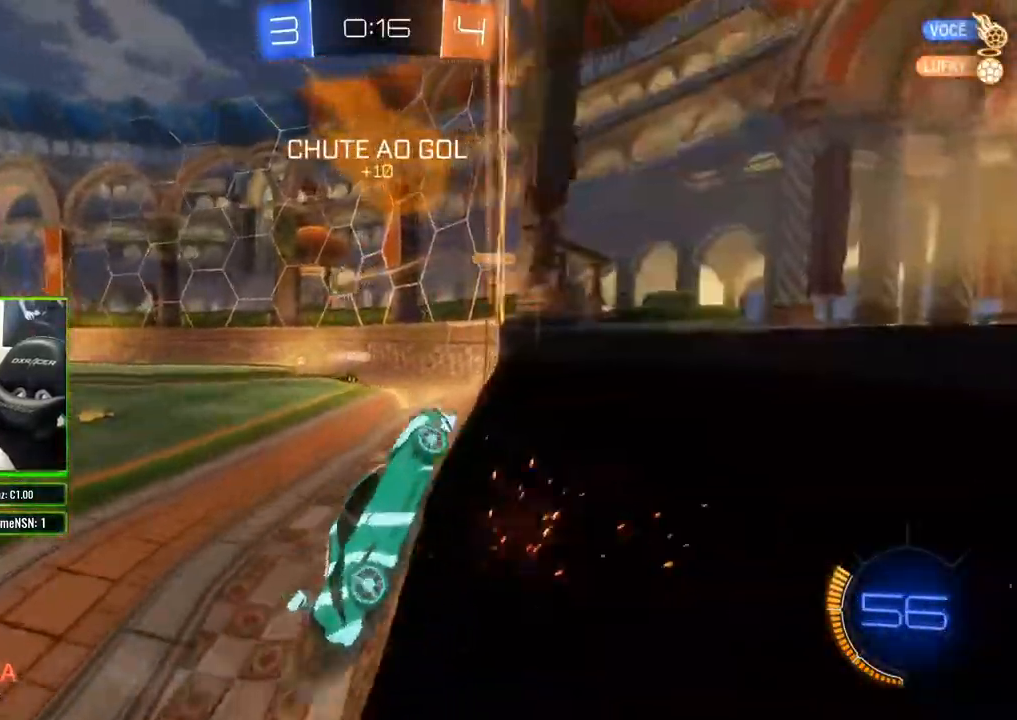
{"dt_ms": 500, "buttons": ["R2"], "left_stick": "left", "right_stick": "center", "events": []}
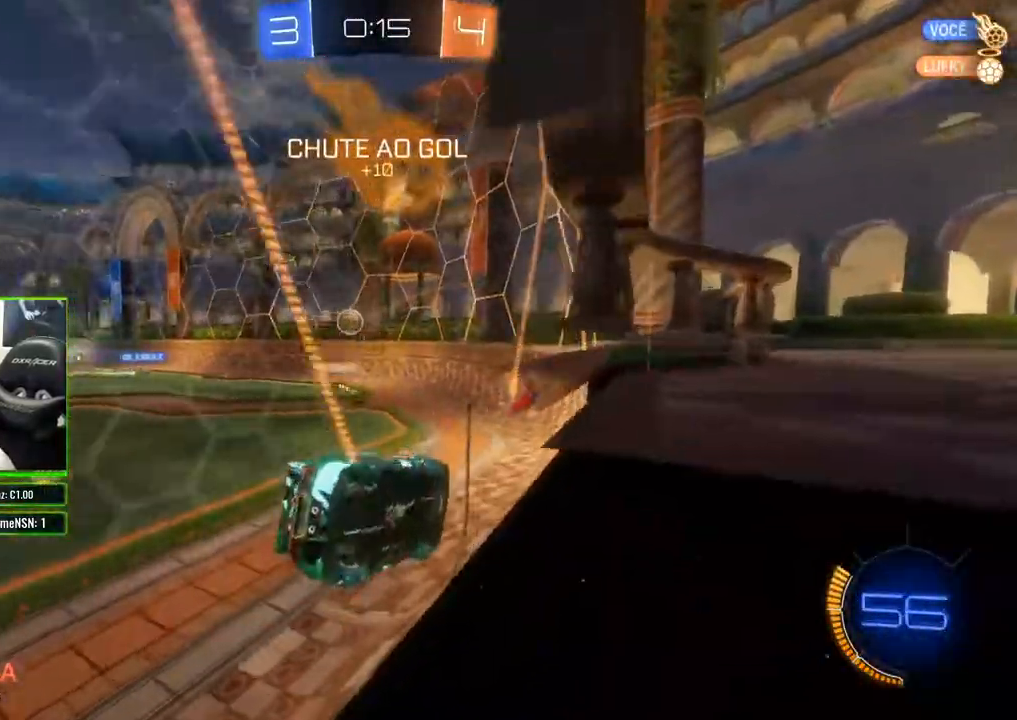
{"dt_ms": 500, "buttons": ["B", "R2"], "left_stick": "left", "right_stick": "center", "events": [[133, "B", "down"]]}
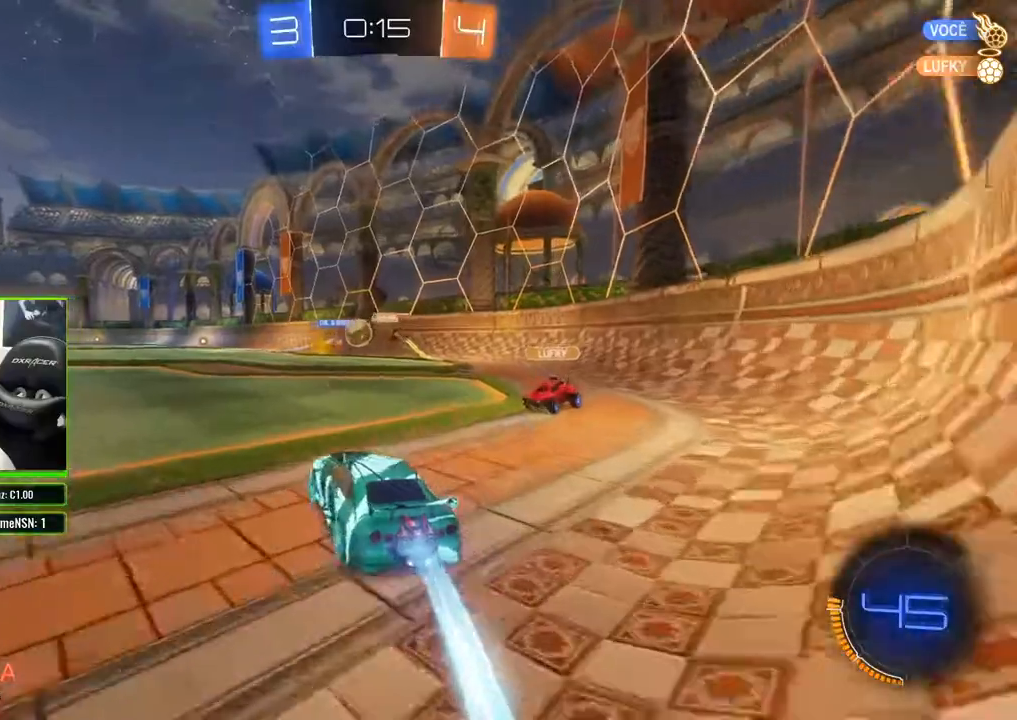
{"dt_ms": 500, "buttons": ["R2"], "left_stick": "right", "right_stick": "center", "events": [[133, "left_stick", "center"], [333, "B", "up"], [367, "left_stick", "right"]]}
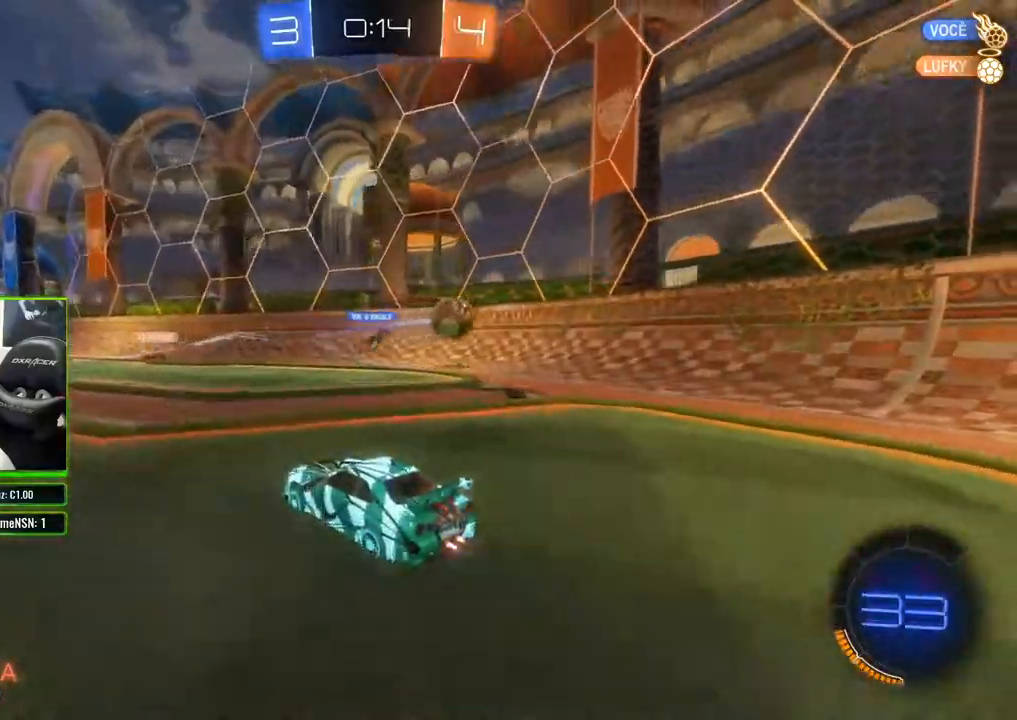
{"dt_ms": 500, "buttons": ["R2"], "left_stick": "left", "right_stick": "center", "events": [[183, "left_stick", "left"]]}
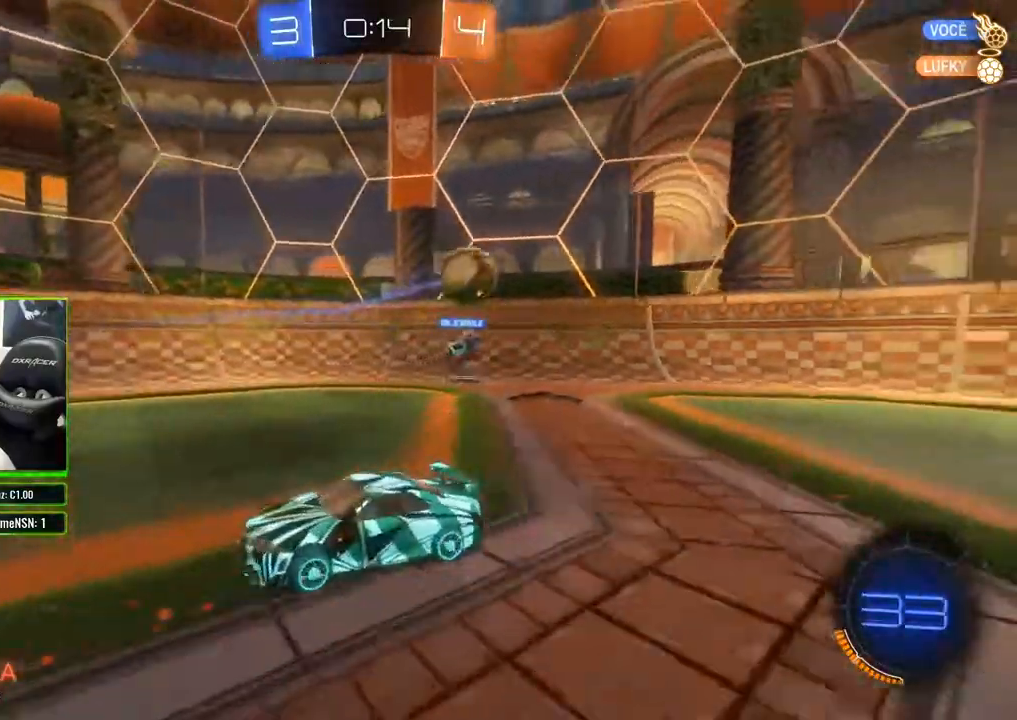
{"dt_ms": 500, "buttons": ["R2"], "left_stick": "center", "right_stick": "center", "events": [[200, "left_stick", "center"]]}
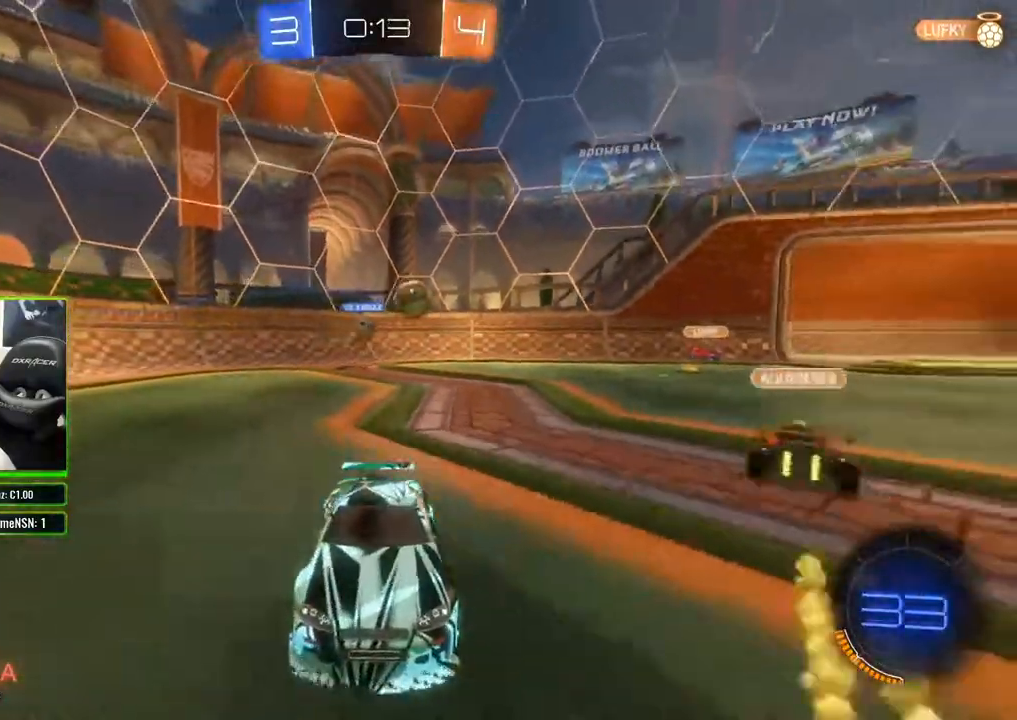
{"dt_ms": 500, "buttons": ["R2"], "left_stick": "center", "right_stick": "center", "events": [[67, "left_stick", "right"], [267, "left_stick", "center"]]}